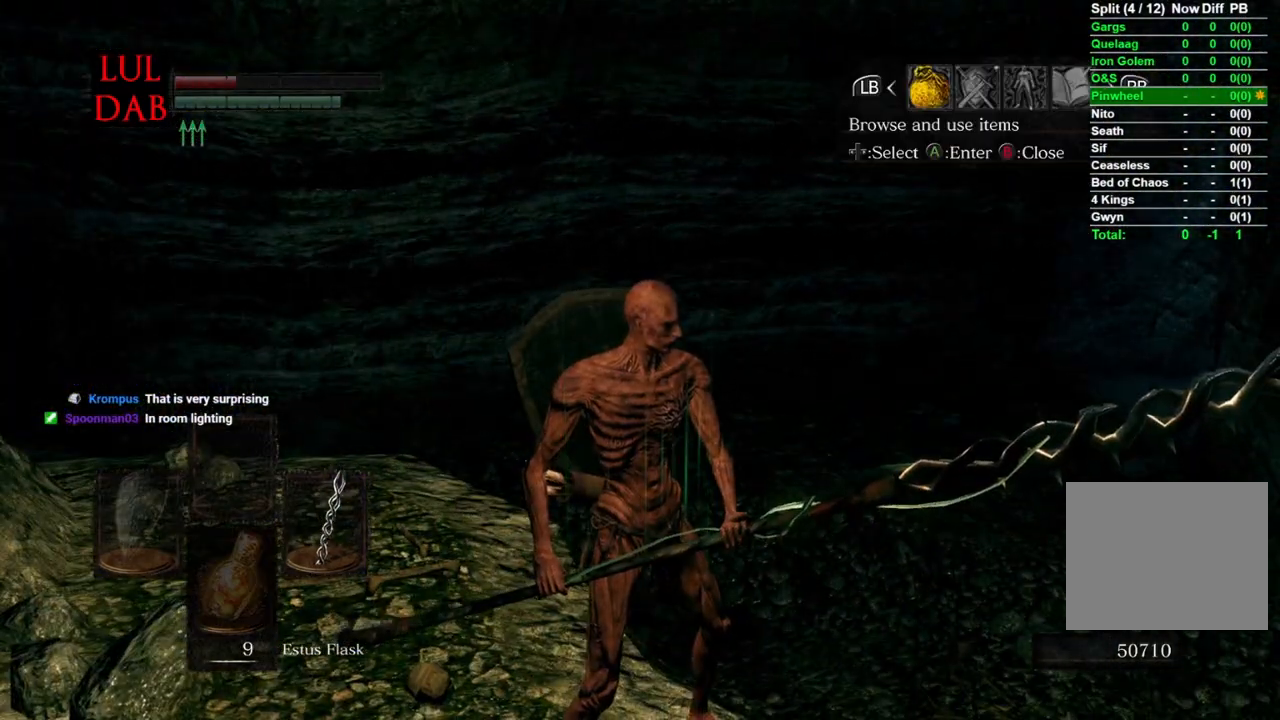
Gameplay with a controller (PlayStation layout); each line is a JSON object with the inputs held at the frame after it. "events" lists button and stick changes between this image and that frame as [ms after this image, input, new state], when the widget could be followed in between.
{"buttons": ["DPAD_LEFT"], "left_stick": "center", "right_stick": "center", "events": [[33, "R1", "down"], [83, "CROSS", "down"], [117, "DPAD_UP", "down"], [167, "CROSS", "up"], [167, "R1", "up"], [233, "DPAD_UP", "up"], [350, "DPAD_LEFT", "down"], [417, "DPAD_LEFT", "up"], [483, "DPAD_LEFT", "down"]]}
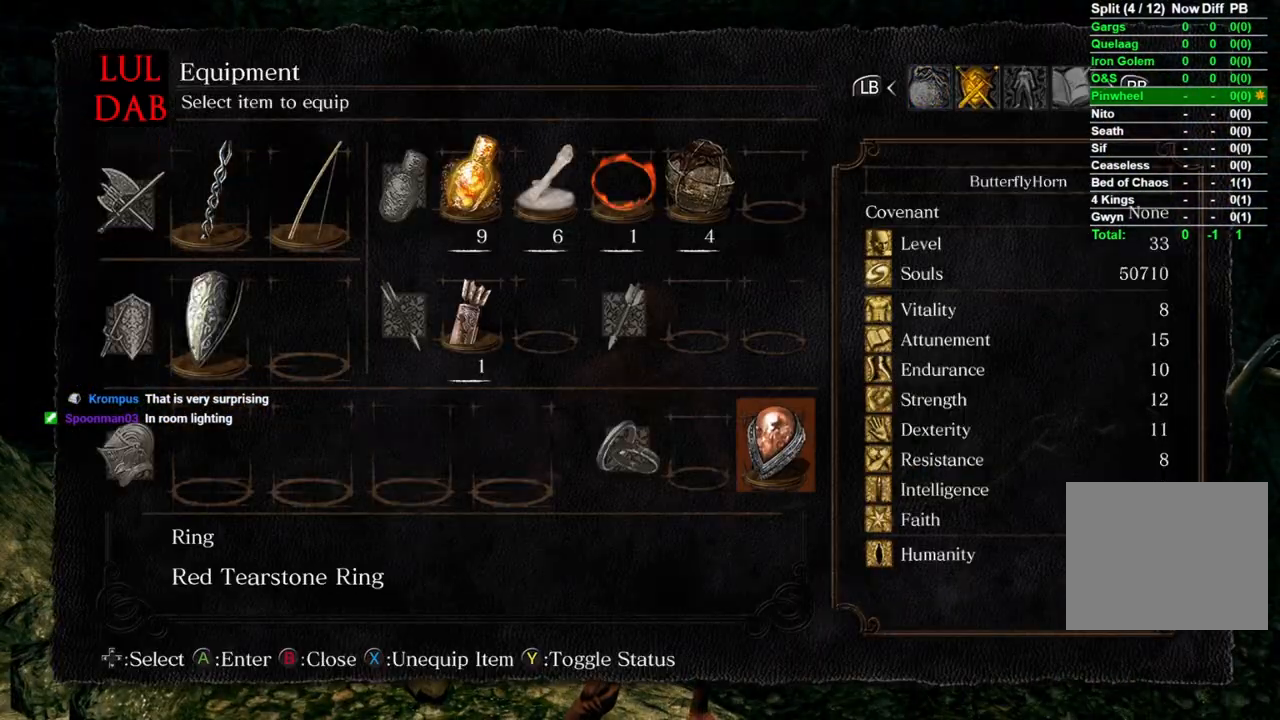
{"buttons": ["CROSS"], "left_stick": "center", "right_stick": "center", "events": [[67, "CROSS", "down"], [83, "DPAD_LEFT", "up"], [183, "CROSS", "up"], [367, "DPAD_DOWN", "down"], [467, "CROSS", "down"], [483, "DPAD_DOWN", "up"]]}
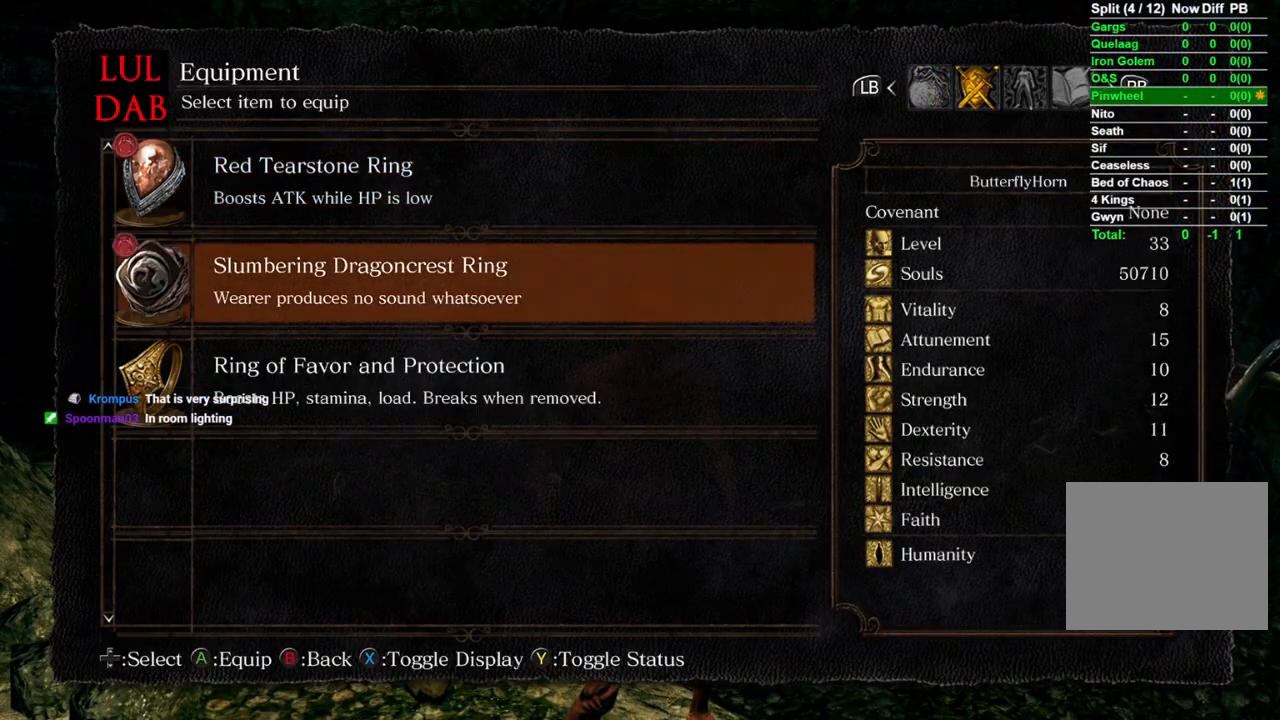
{"buttons": [], "left_stick": "center", "right_stick": "down-right", "events": [[50, "CROSS", "up"], [467, "right_stick", "down-right"]]}
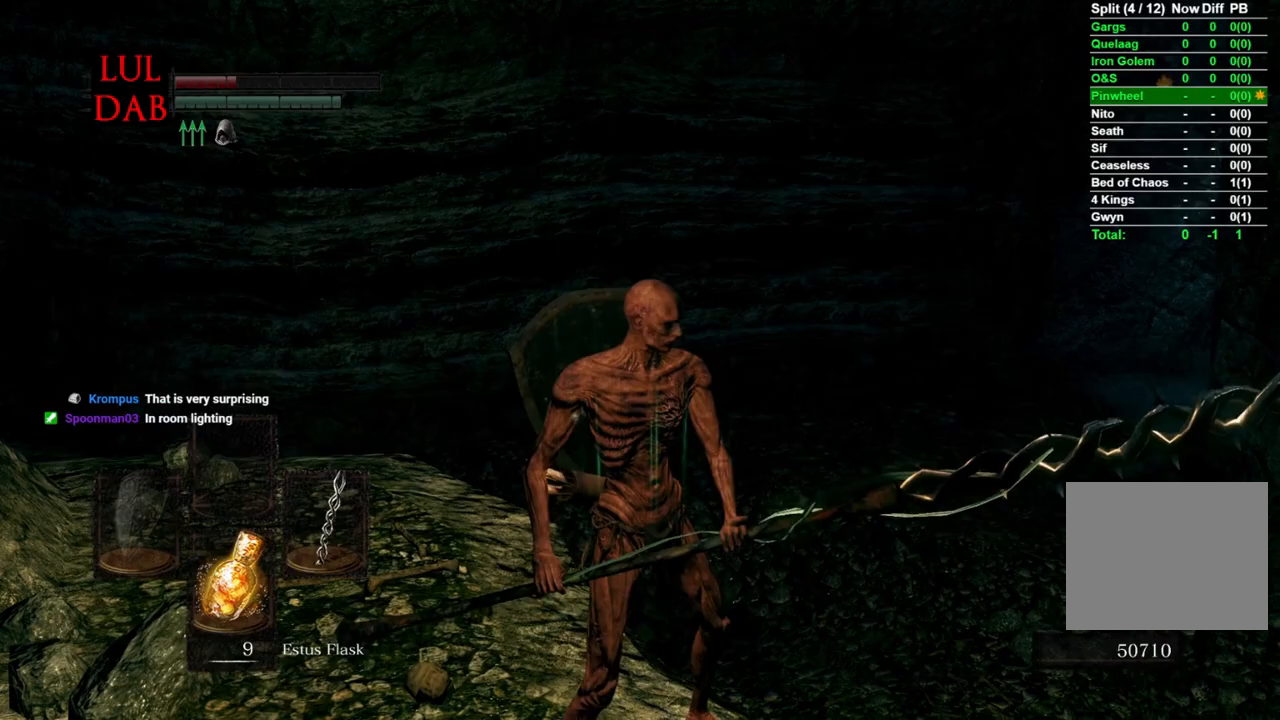
{"buttons": [], "left_stick": "center", "right_stick": "down-right", "events": [[33, "right_stick", "center"], [200, "right_stick", "down-left"], [383, "right_stick", "center"], [450, "right_stick", "down-right"]]}
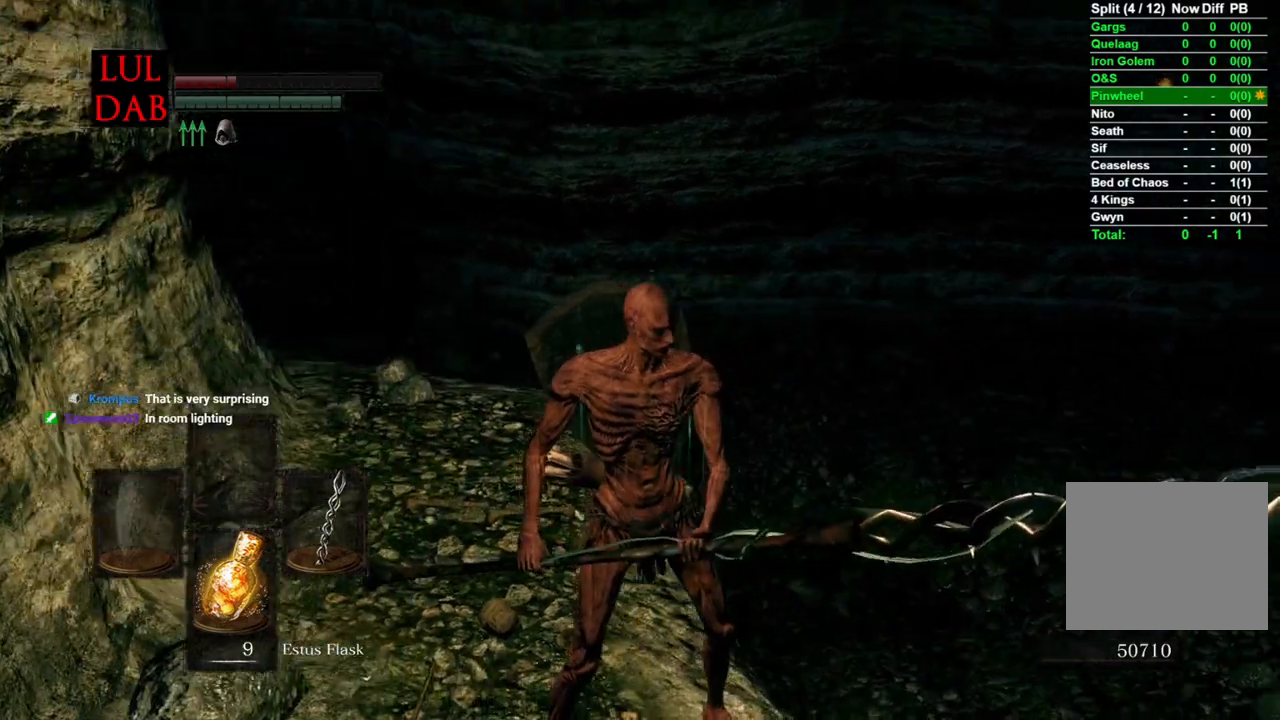
{"buttons": [], "left_stick": "center", "right_stick": "down-left", "events": [[133, "right_stick", "left"], [400, "right_stick", "down-left"]]}
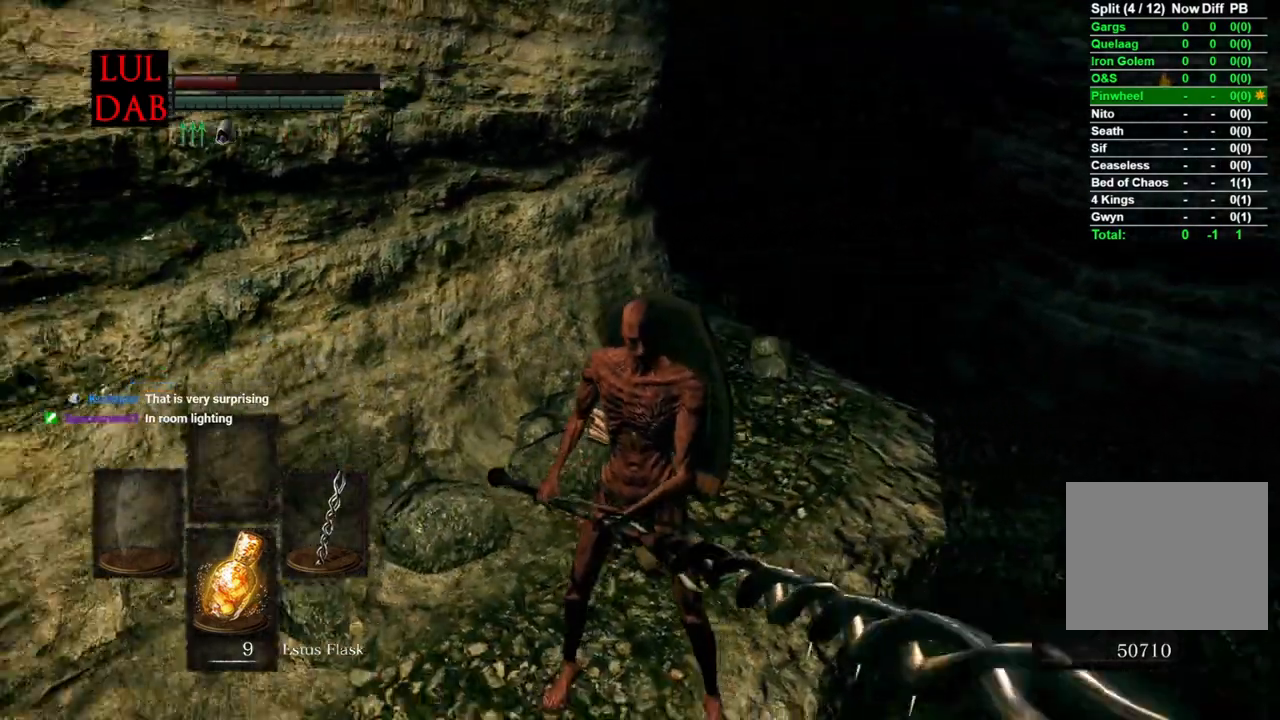
{"buttons": [], "left_stick": "center", "right_stick": "center", "events": [[67, "right_stick", "center"], [283, "right_stick", "down-left"], [433, "right_stick", "center"]]}
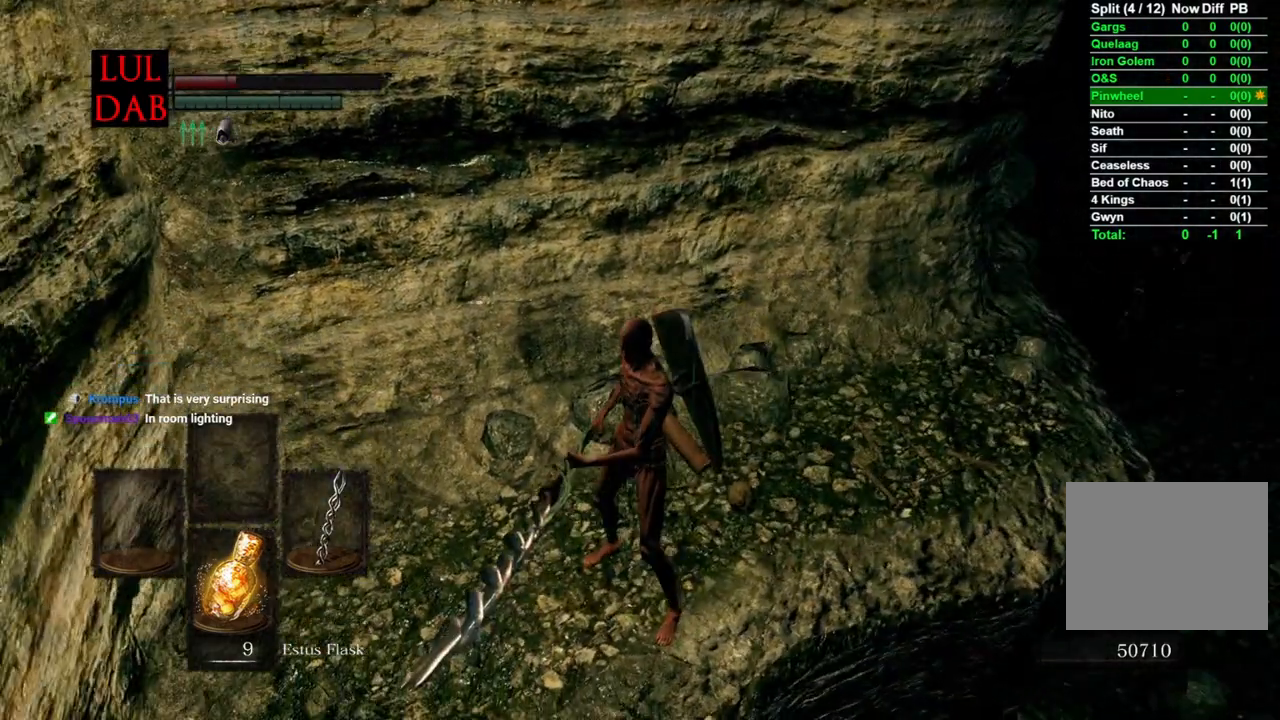
{"buttons": [], "left_stick": "center", "right_stick": "right", "events": [[133, "right_stick", "right"]]}
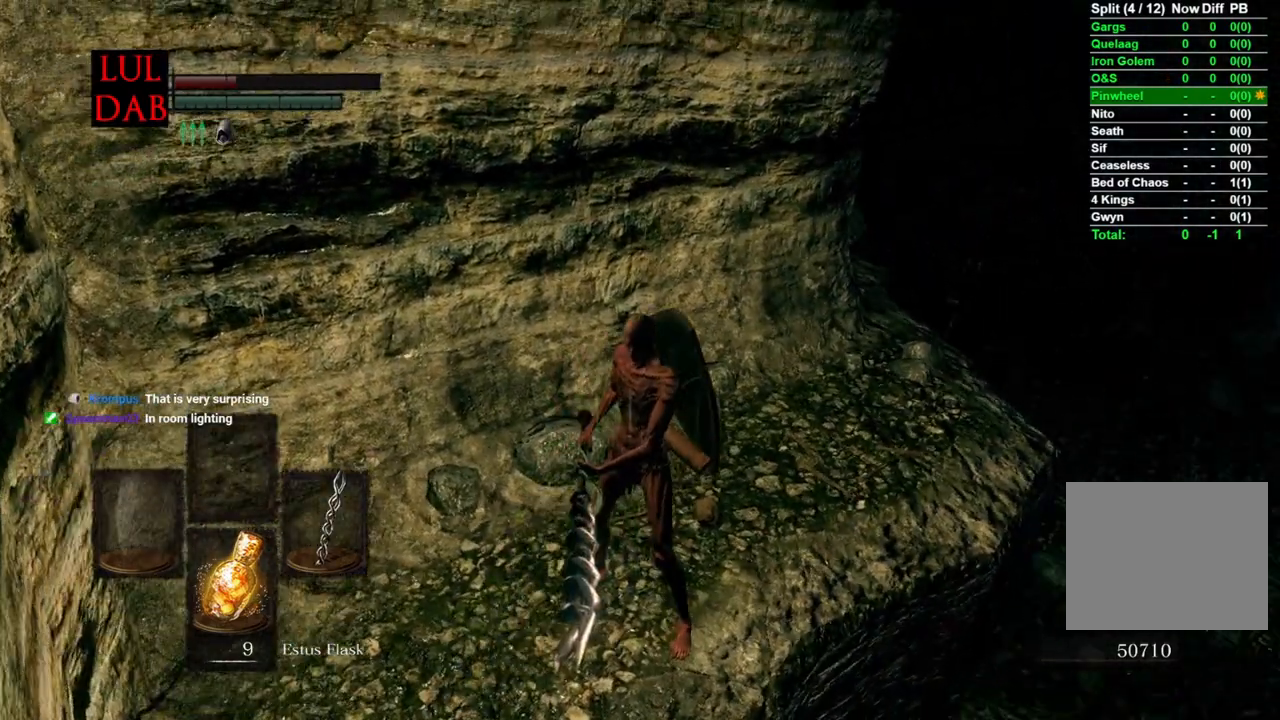
{"buttons": [], "left_stick": "down", "right_stick": "down", "events": [[33, "right_stick", "down-right"], [233, "left_stick", "down"], [450, "right_stick", "down"]]}
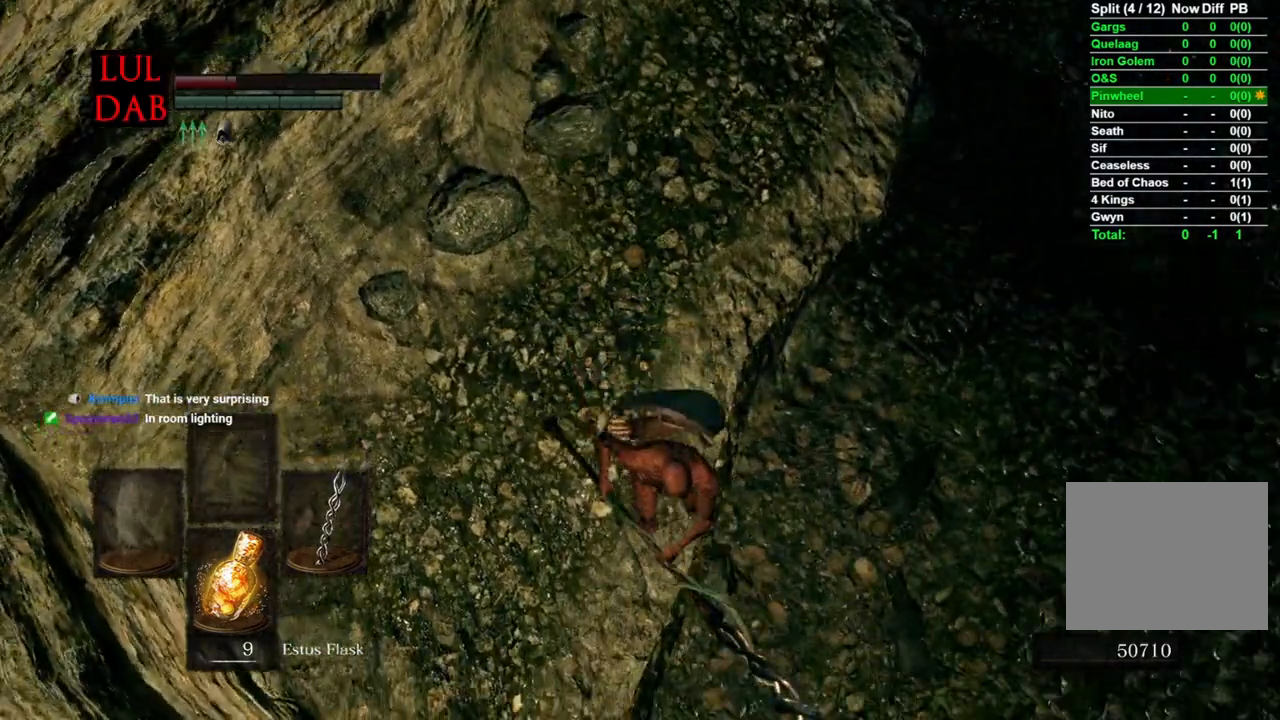
{"buttons": [], "left_stick": "down", "right_stick": "up", "events": [[283, "right_stick", "center"], [367, "right_stick", "up"]]}
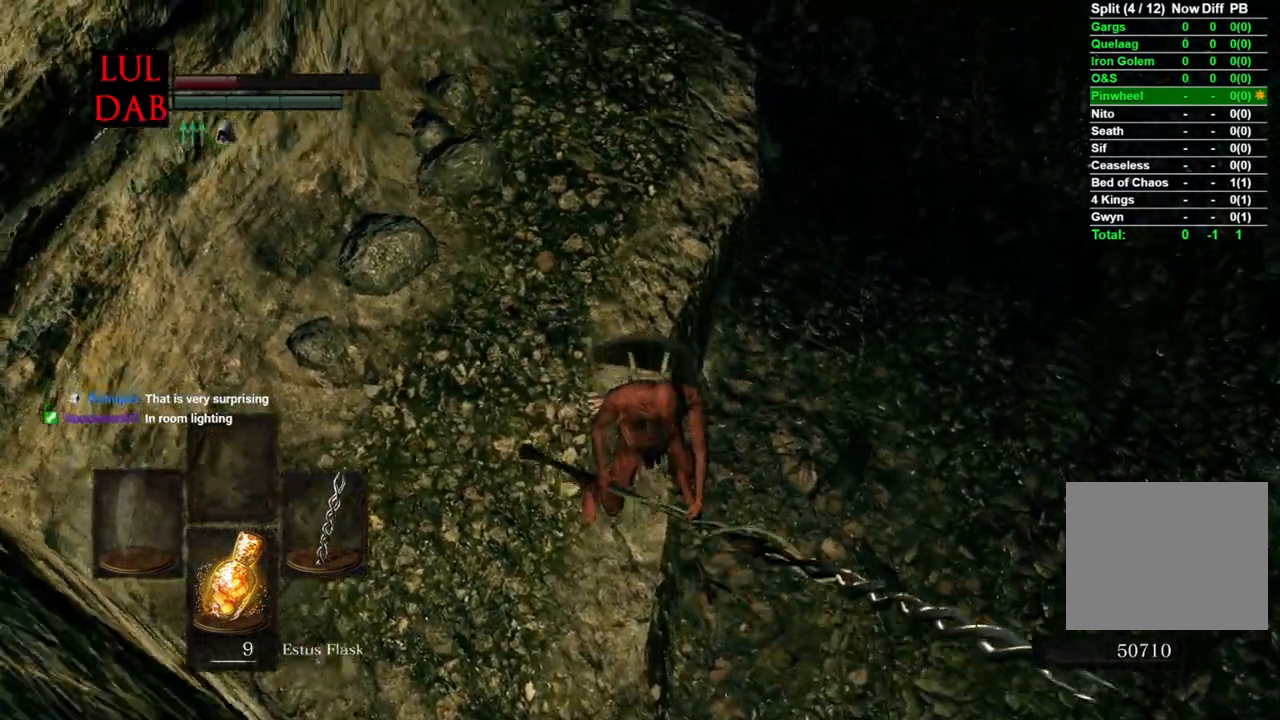
{"buttons": [], "left_stick": "down", "right_stick": "down-right", "events": [[217, "right_stick", "center"], [383, "right_stick", "down-right"]]}
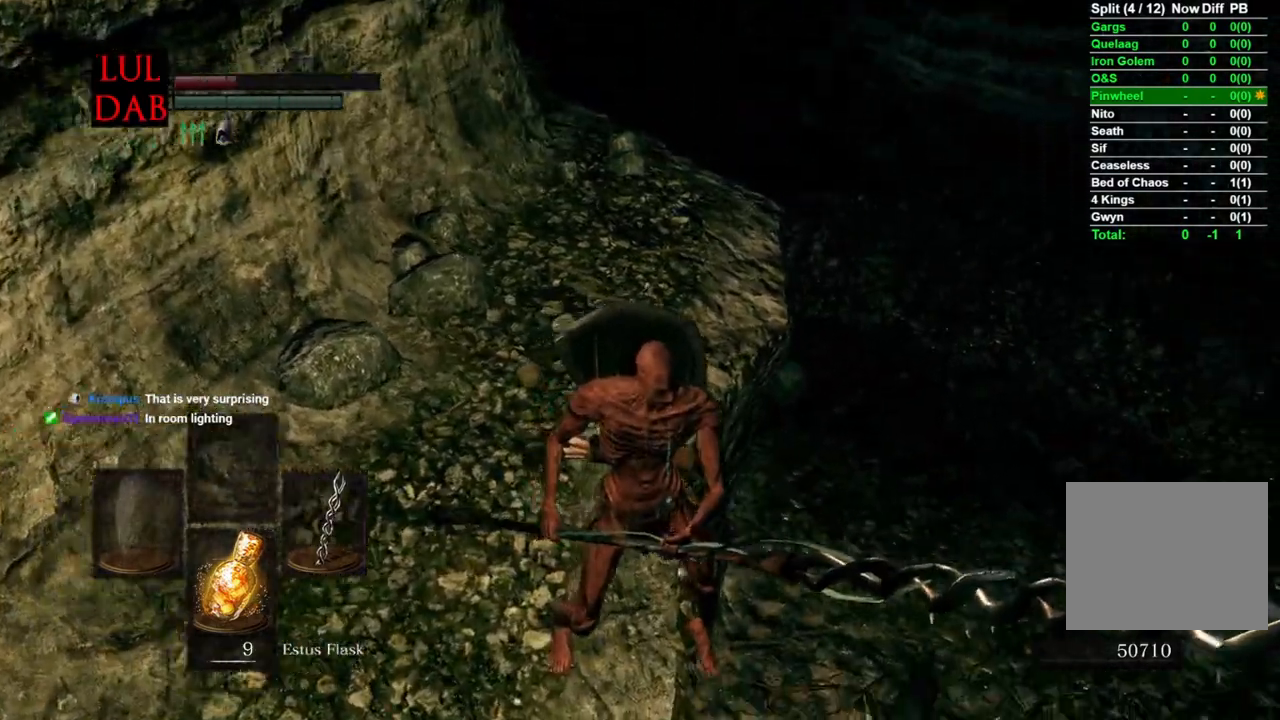
{"buttons": [], "left_stick": "down-right", "right_stick": "down-right", "events": [[483, "left_stick", "down-right"]]}
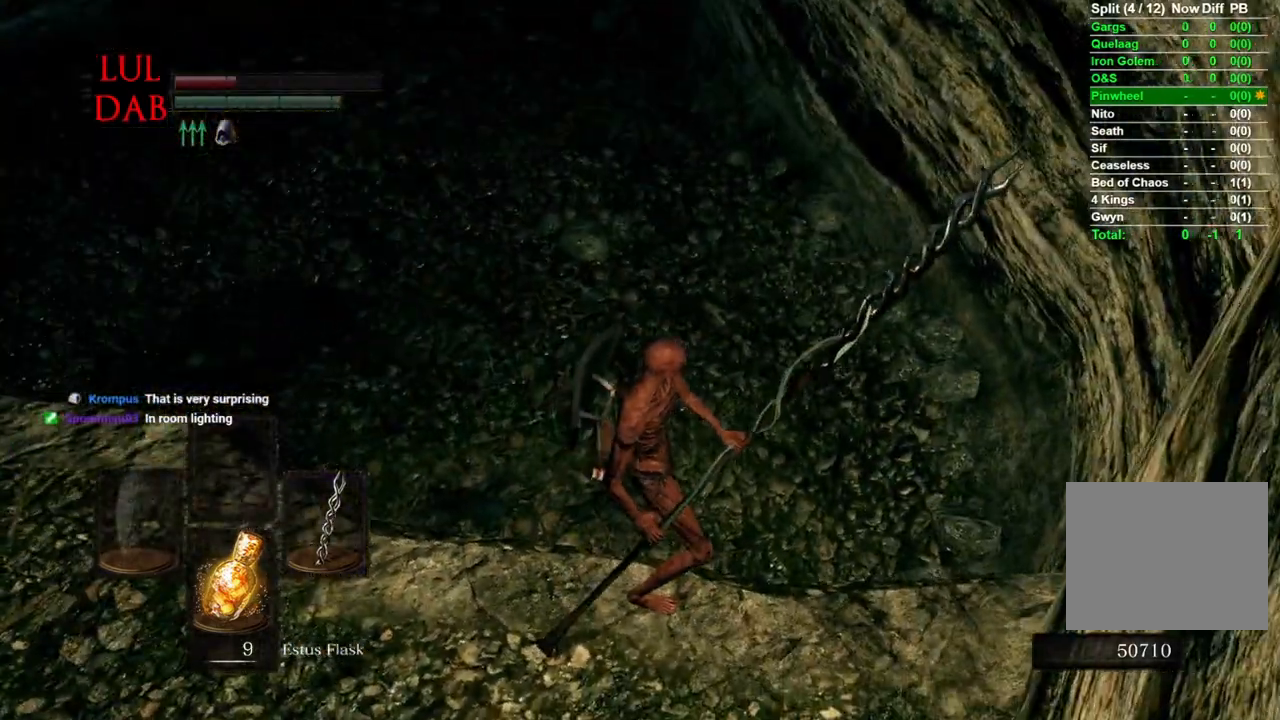
{"buttons": [], "left_stick": "down", "right_stick": "left", "events": [[67, "right_stick", "center"], [183, "right_stick", "left"], [283, "left_stick", "down"]]}
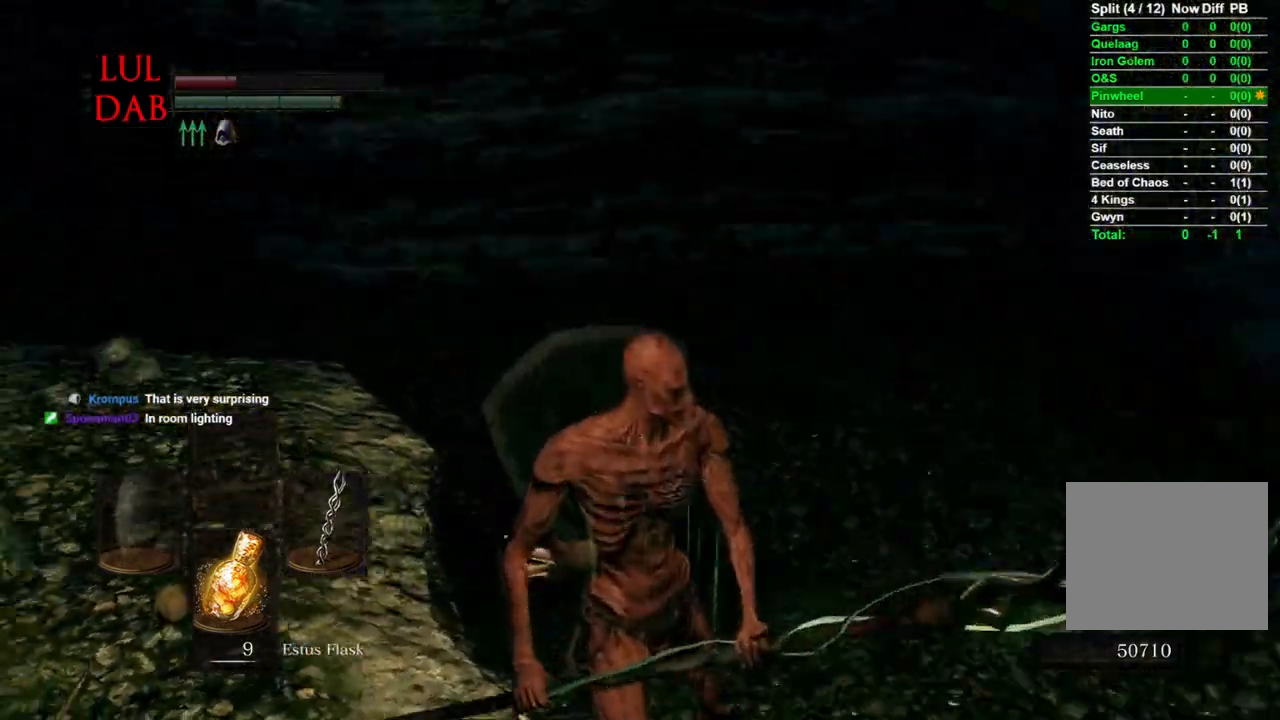
{"buttons": [], "left_stick": "right", "right_stick": "center", "events": [[33, "left_stick", "down-right"], [267, "right_stick", "center"], [500, "left_stick", "right"]]}
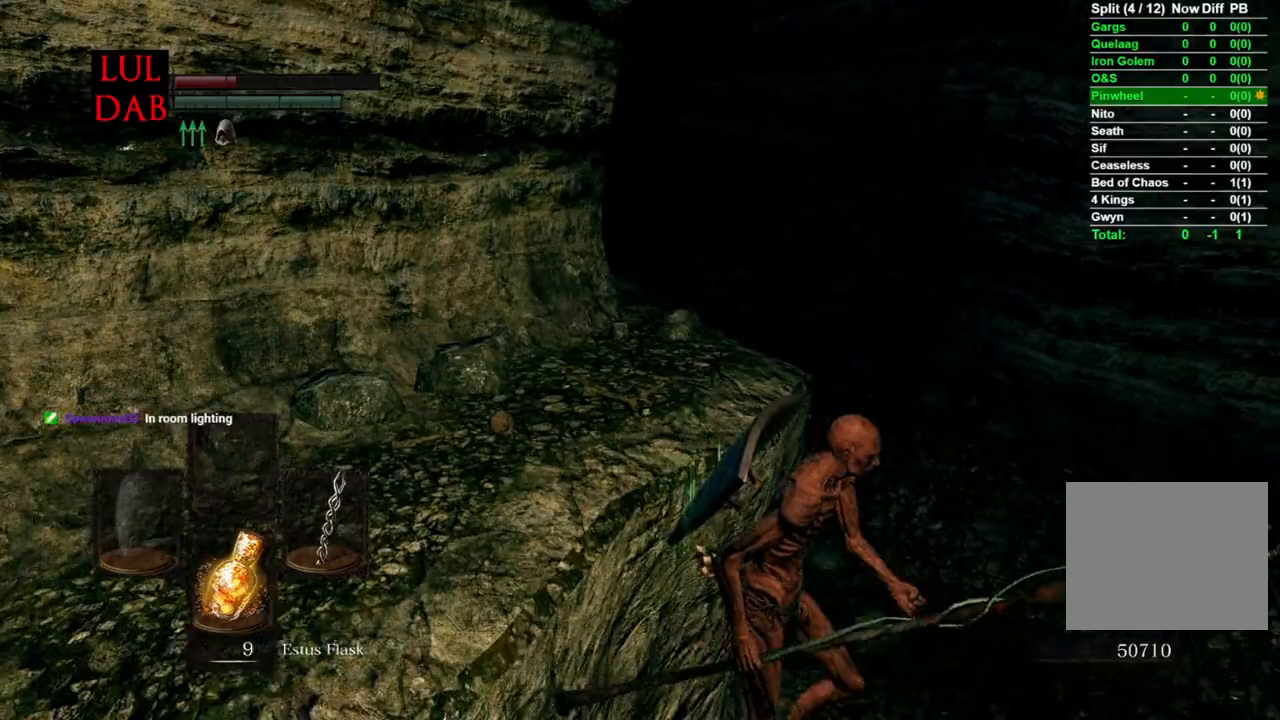
{"buttons": ["CIRCLE"], "left_stick": "right", "right_stick": "center", "events": [[167, "right_stick", "right"], [283, "right_stick", "center"], [433, "CIRCLE", "down"]]}
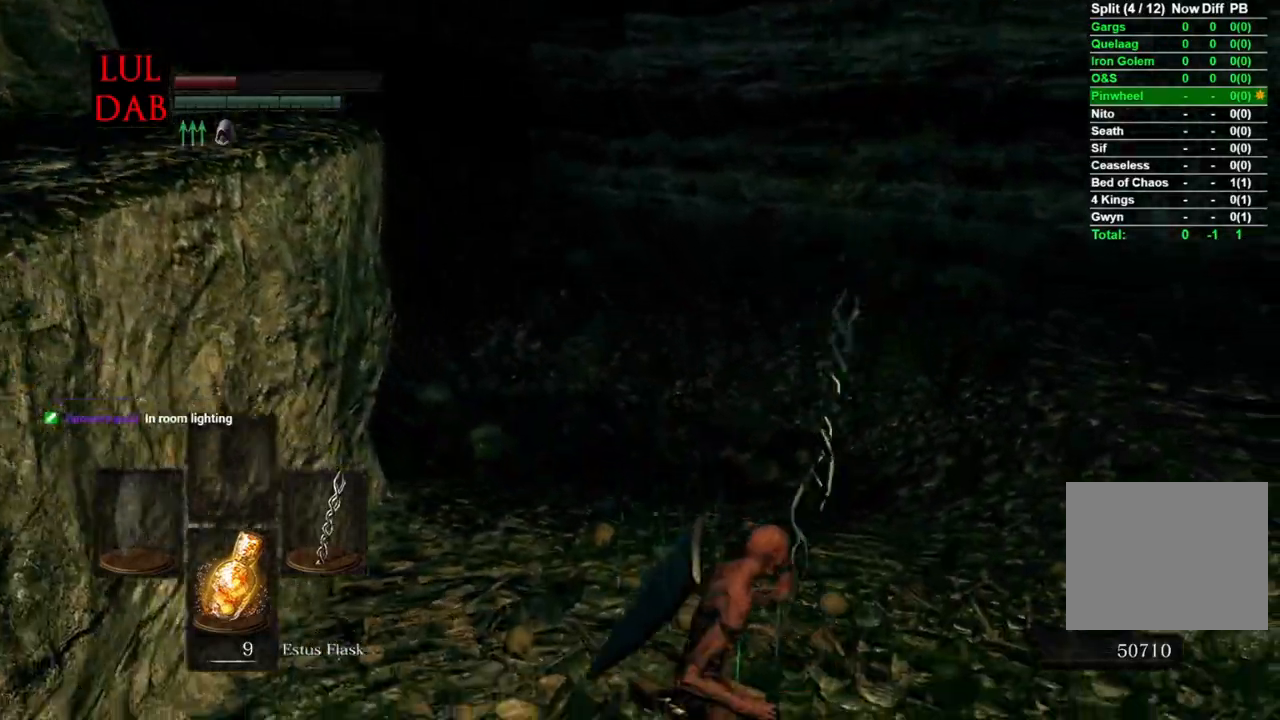
{"buttons": ["CIRCLE"], "left_stick": "right", "right_stick": "center", "events": []}
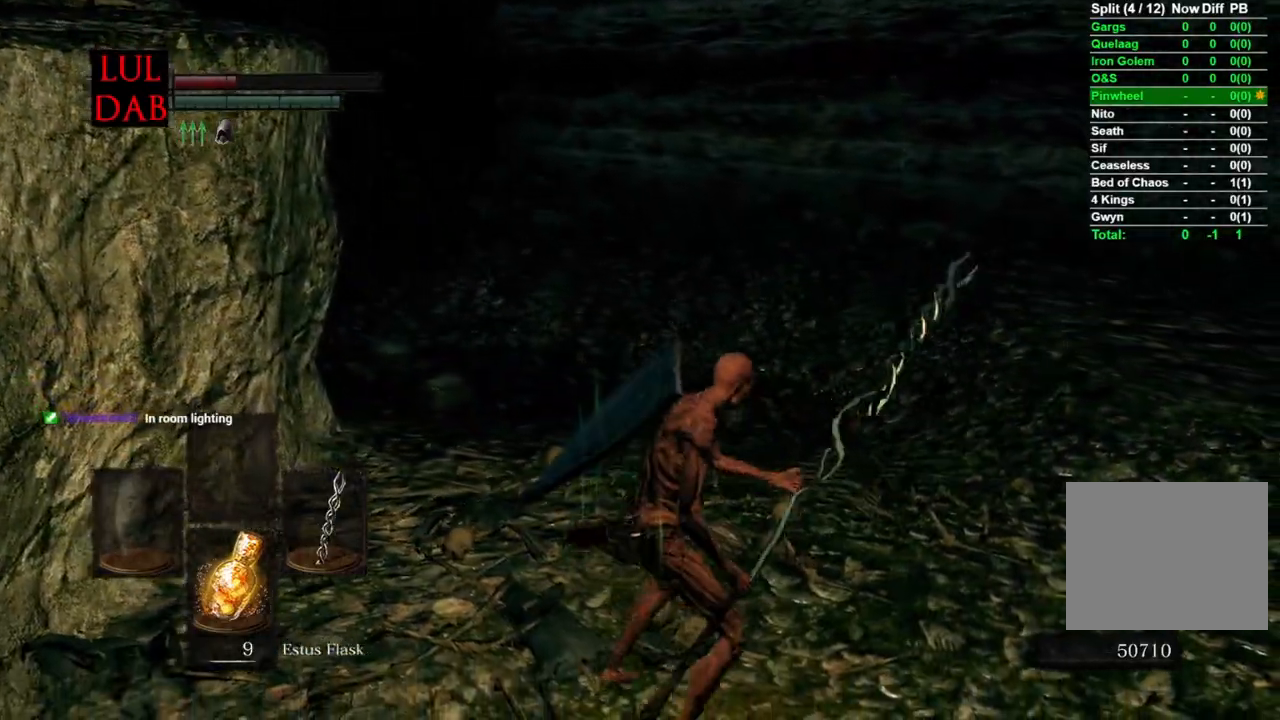
{"buttons": ["CIRCLE"], "left_stick": "up-right", "right_stick": "right", "events": [[50, "right_stick", "right"], [300, "right_stick", "center"], [317, "left_stick", "up-right"], [417, "right_stick", "right"]]}
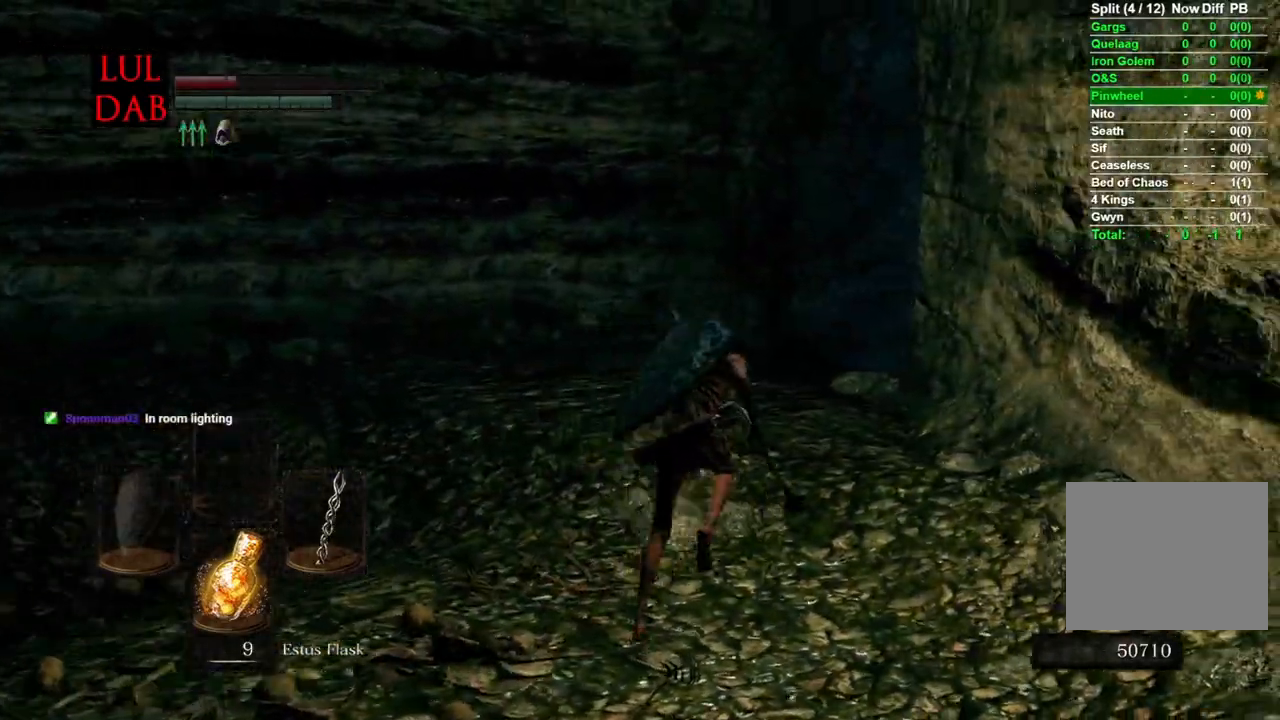
{"buttons": ["CIRCLE"], "left_stick": "up-right", "right_stick": "center", "events": [[67, "right_stick", "center"]]}
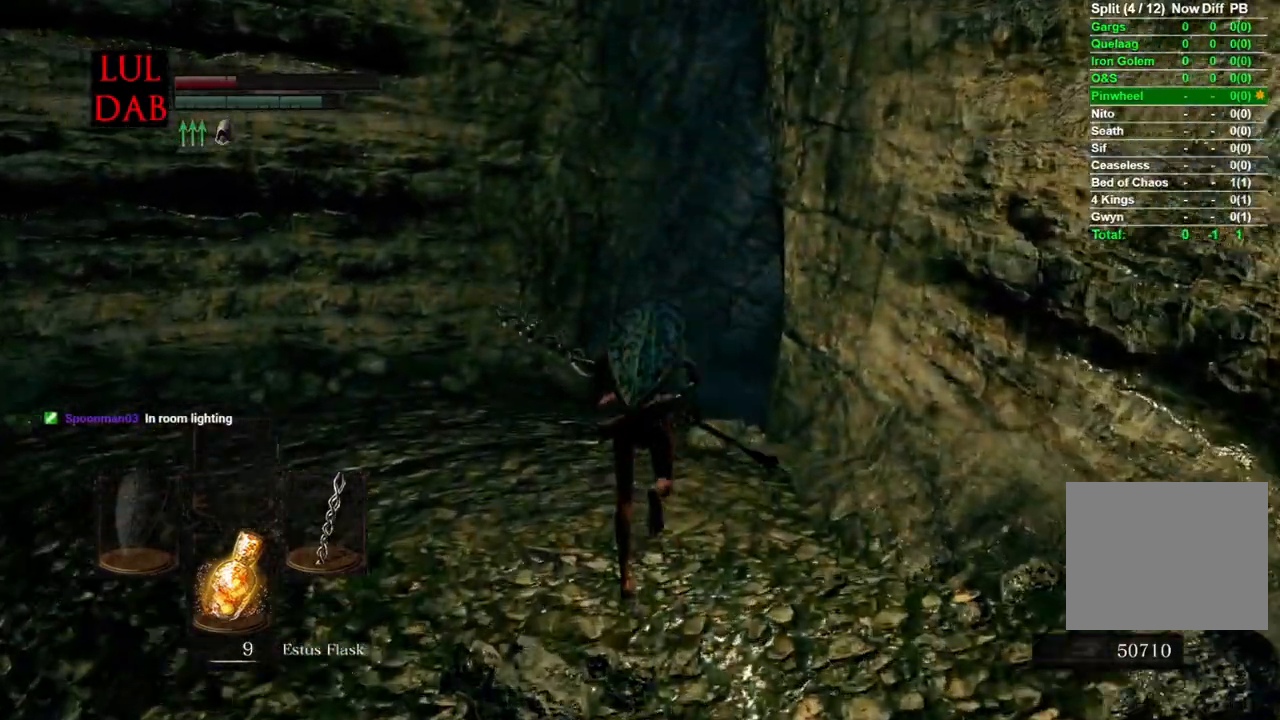
{"buttons": ["CIRCLE"], "left_stick": "up", "right_stick": "right", "events": [[83, "right_stick", "right"], [217, "right_stick", "center"], [433, "left_stick", "up"], [433, "right_stick", "right"]]}
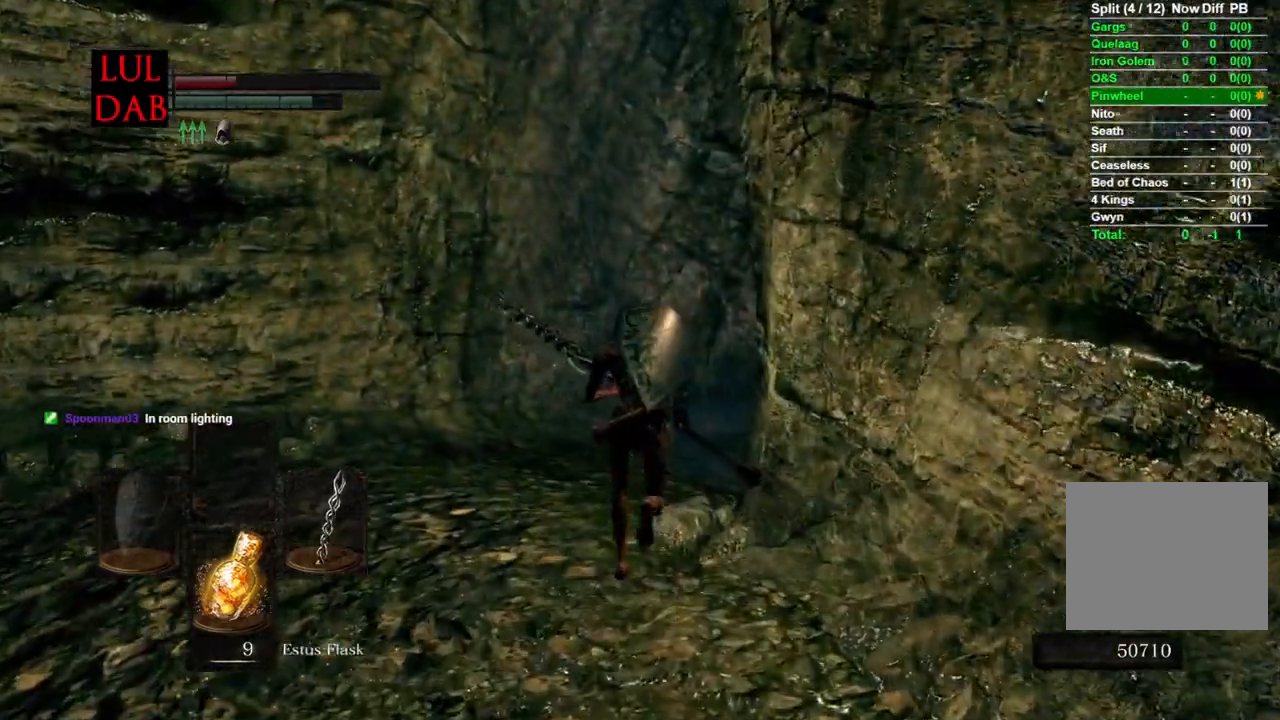
{"buttons": ["CIRCLE"], "left_stick": "up", "right_stick": "right", "events": [[400, "right_stick", "center"], [450, "right_stick", "right"]]}
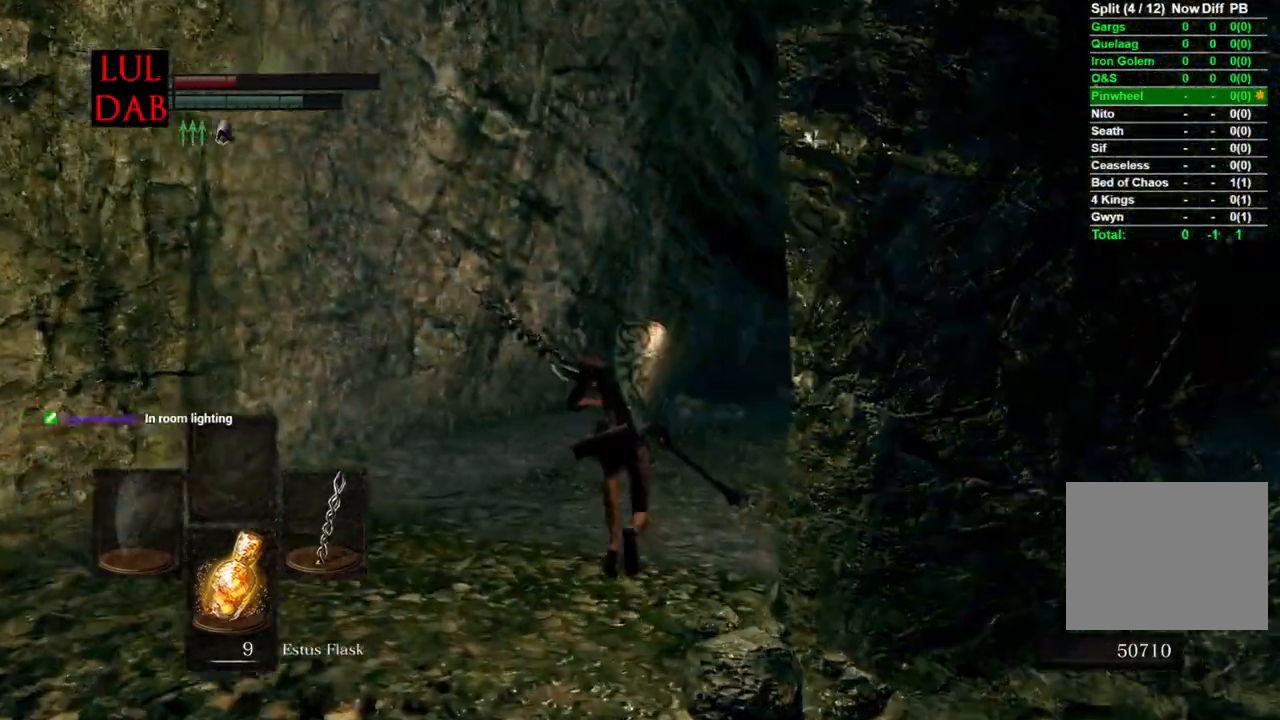
{"buttons": ["CIRCLE"], "left_stick": "up", "right_stick": "center", "events": [[200, "right_stick", "center"], [367, "right_stick", "right"], [483, "right_stick", "center"]]}
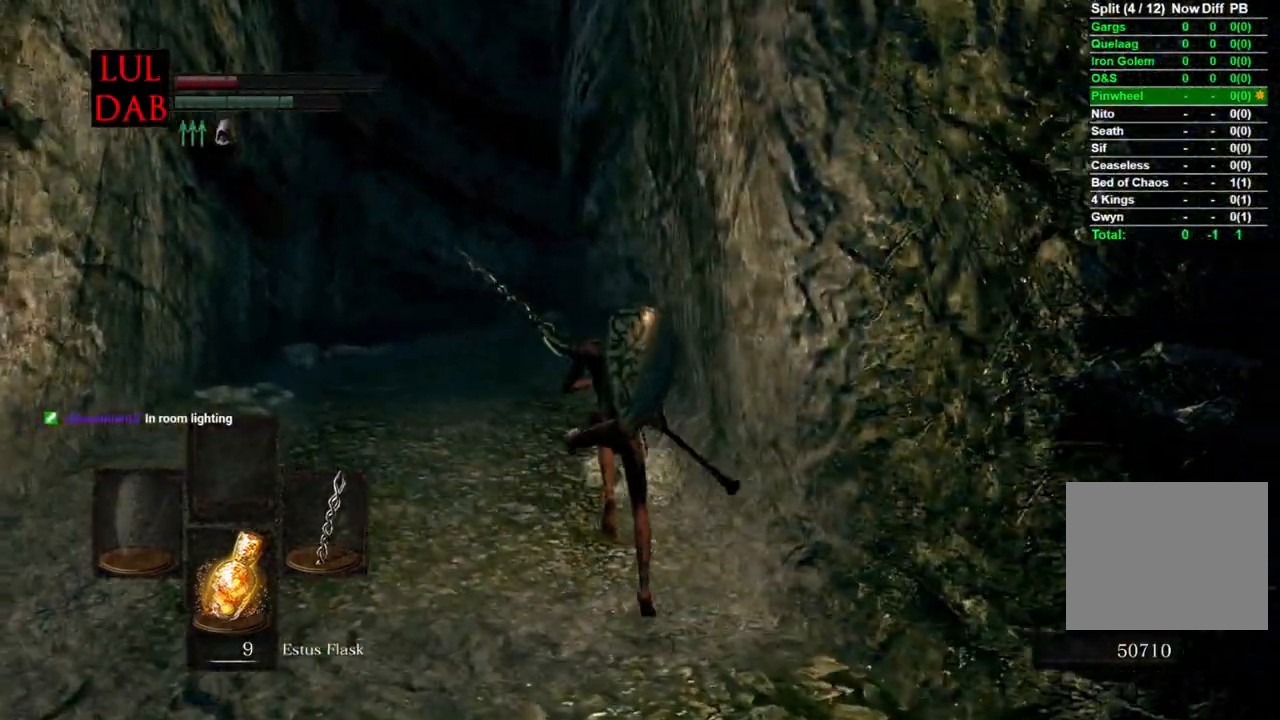
{"buttons": ["CIRCLE"], "left_stick": "up", "right_stick": "right", "events": [[267, "right_stick", "right"]]}
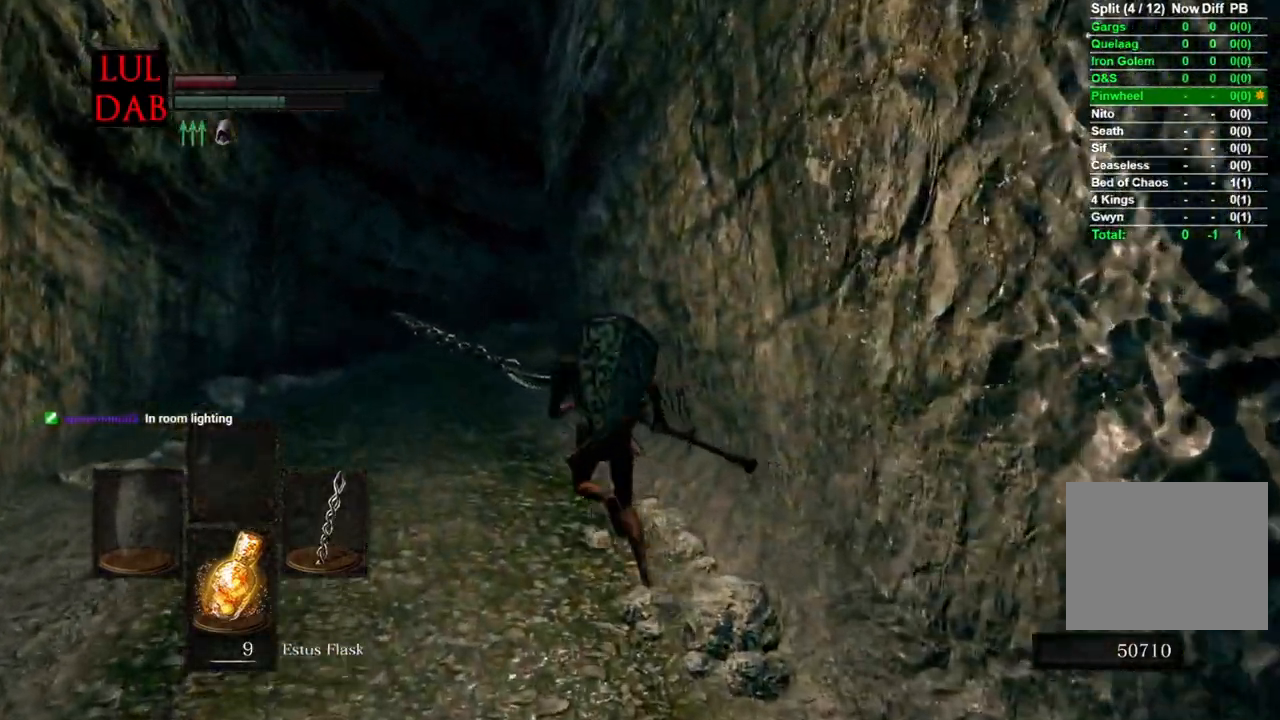
{"buttons": ["CIRCLE"], "left_stick": "up", "right_stick": "right"}
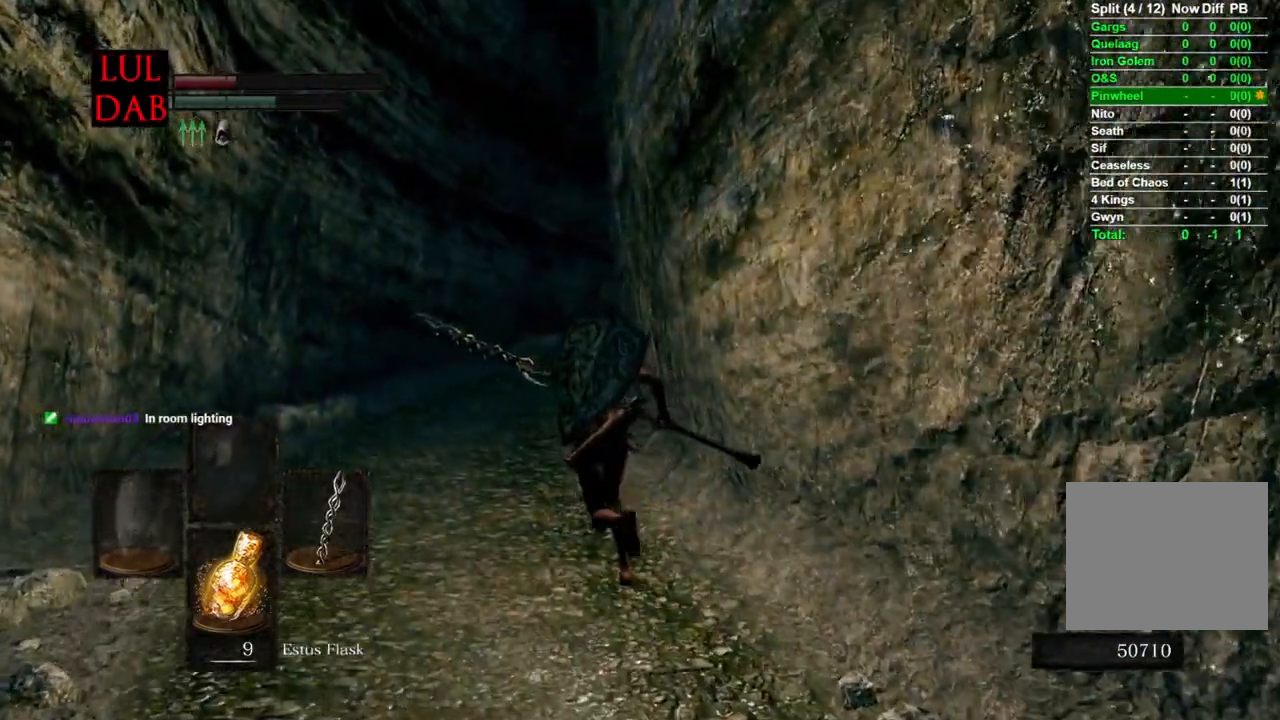
{"buttons": ["CIRCLE"], "left_stick": "up", "right_stick": "right", "events": [[117, "right_stick", "down-right"], [350, "right_stick", "center"], [483, "right_stick", "right"]]}
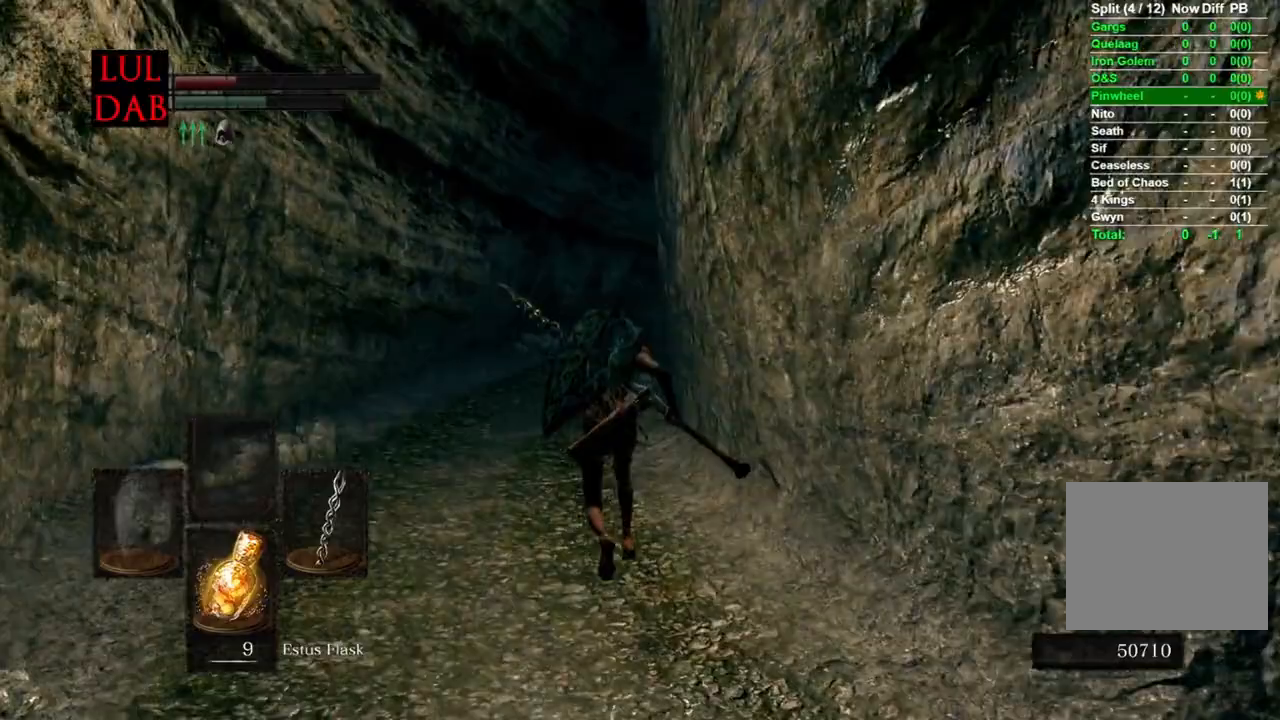
{"buttons": ["CIRCLE"], "left_stick": "up", "right_stick": "right", "events": []}
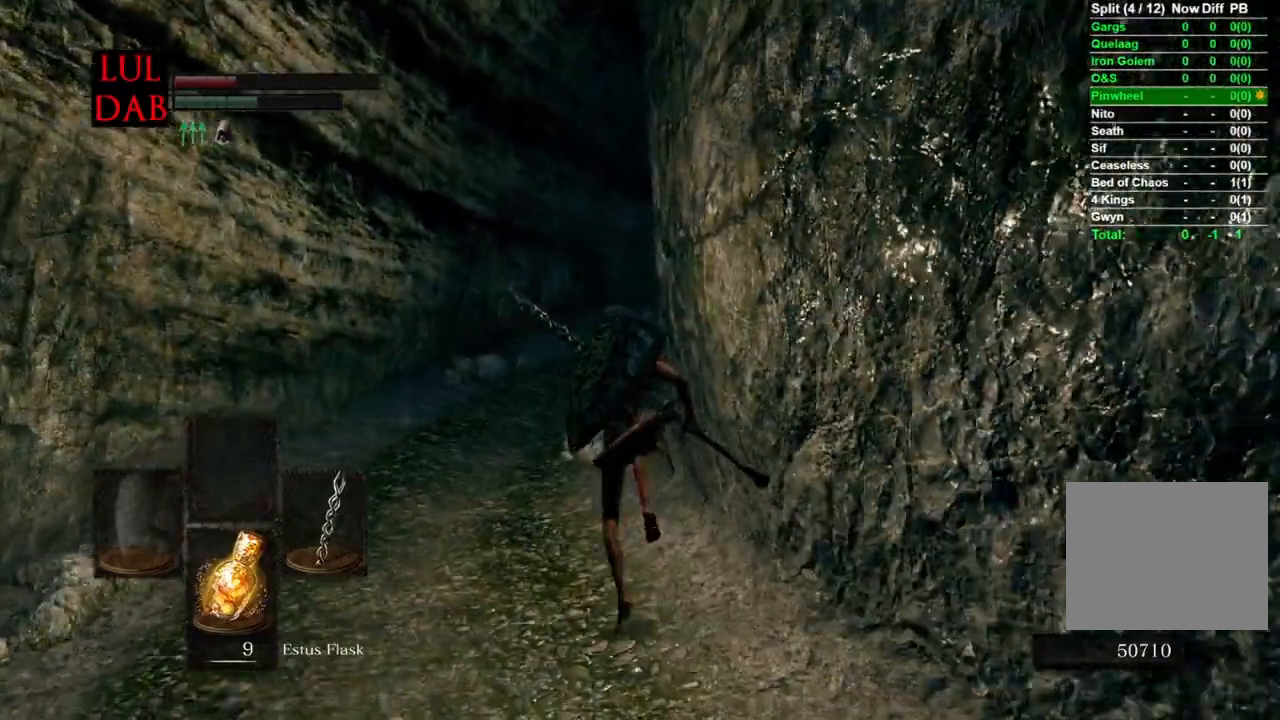
{"buttons": ["CIRCLE"], "left_stick": "up", "right_stick": "right", "events": []}
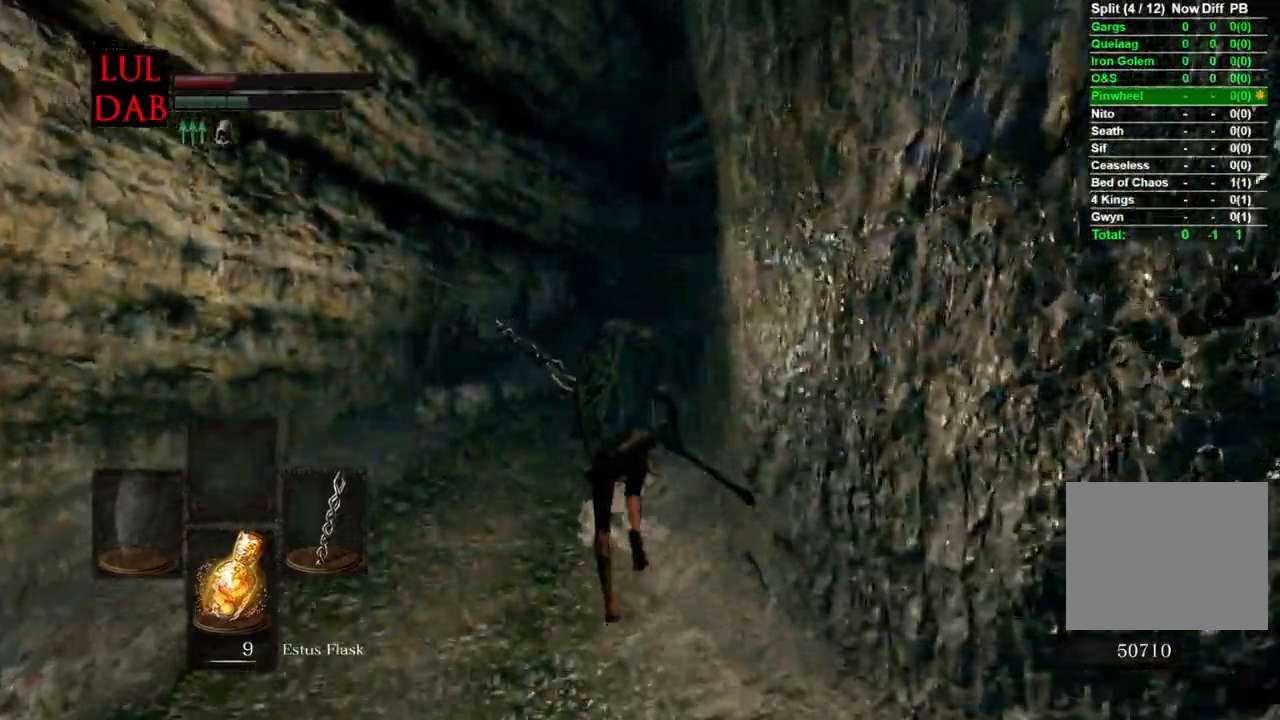
{"buttons": ["CIRCLE"], "left_stick": "up", "right_stick": "right"}
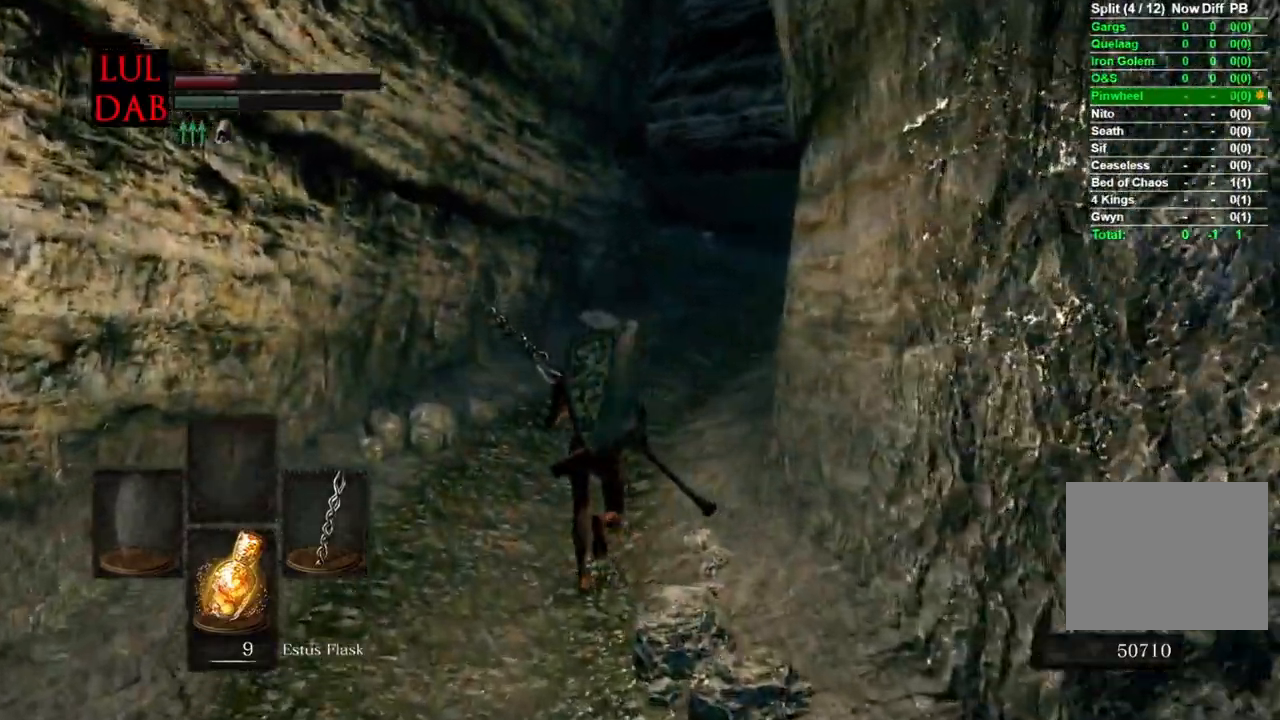
{"buttons": ["CIRCLE"], "left_stick": "up", "right_stick": "right", "events": [[450, "R1", "down"], [500, "R1", "up"]]}
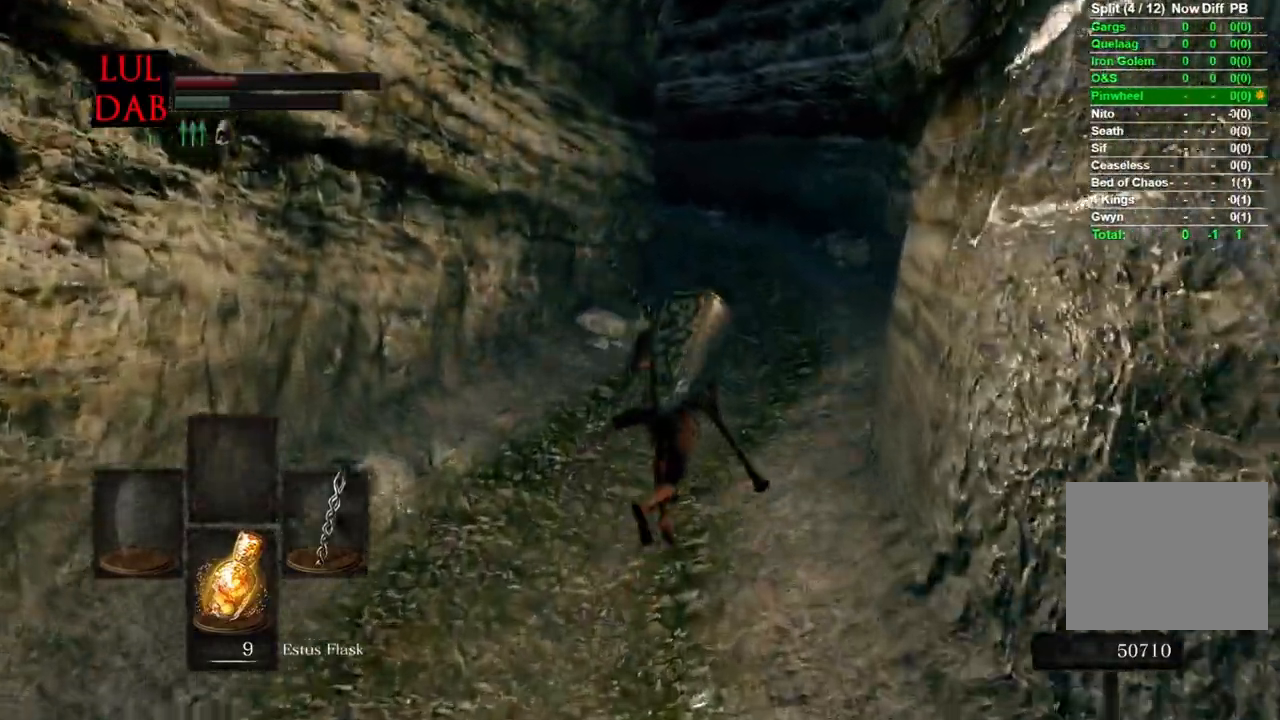
{"buttons": ["CIRCLE"], "left_stick": "up", "right_stick": "right", "events": []}
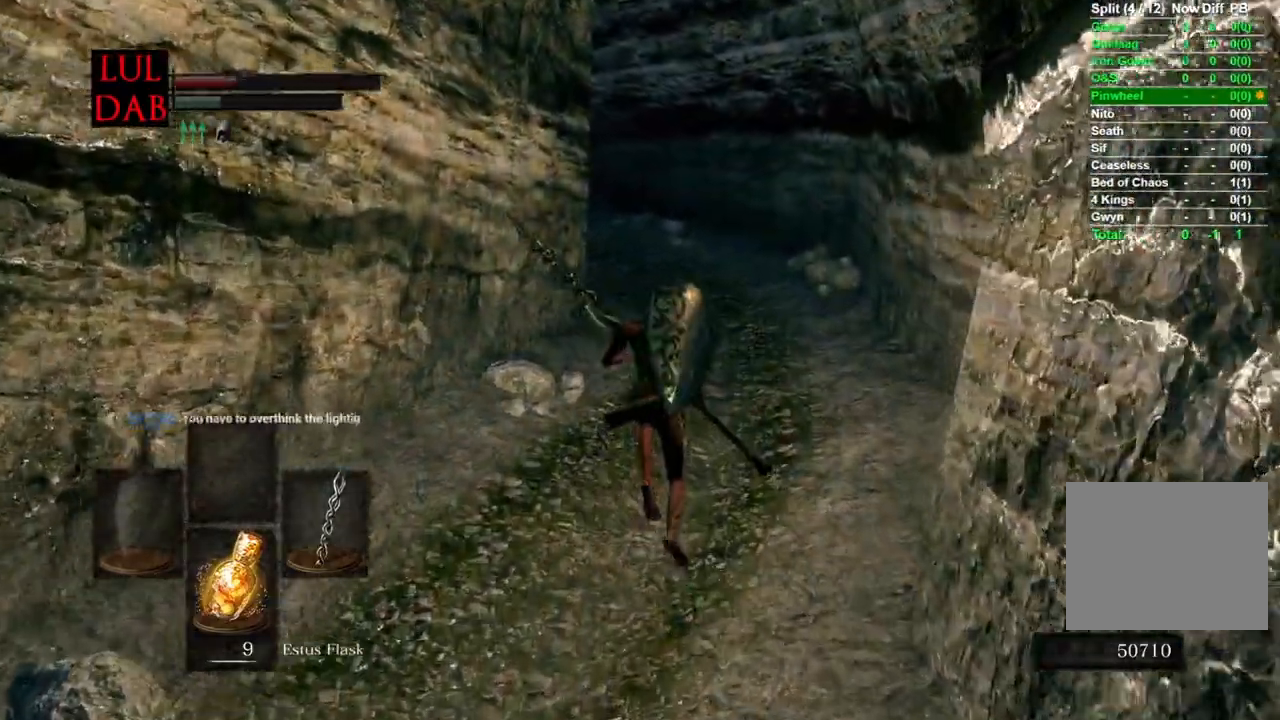
{"buttons": ["CIRCLE"], "left_stick": "up", "right_stick": "left"}
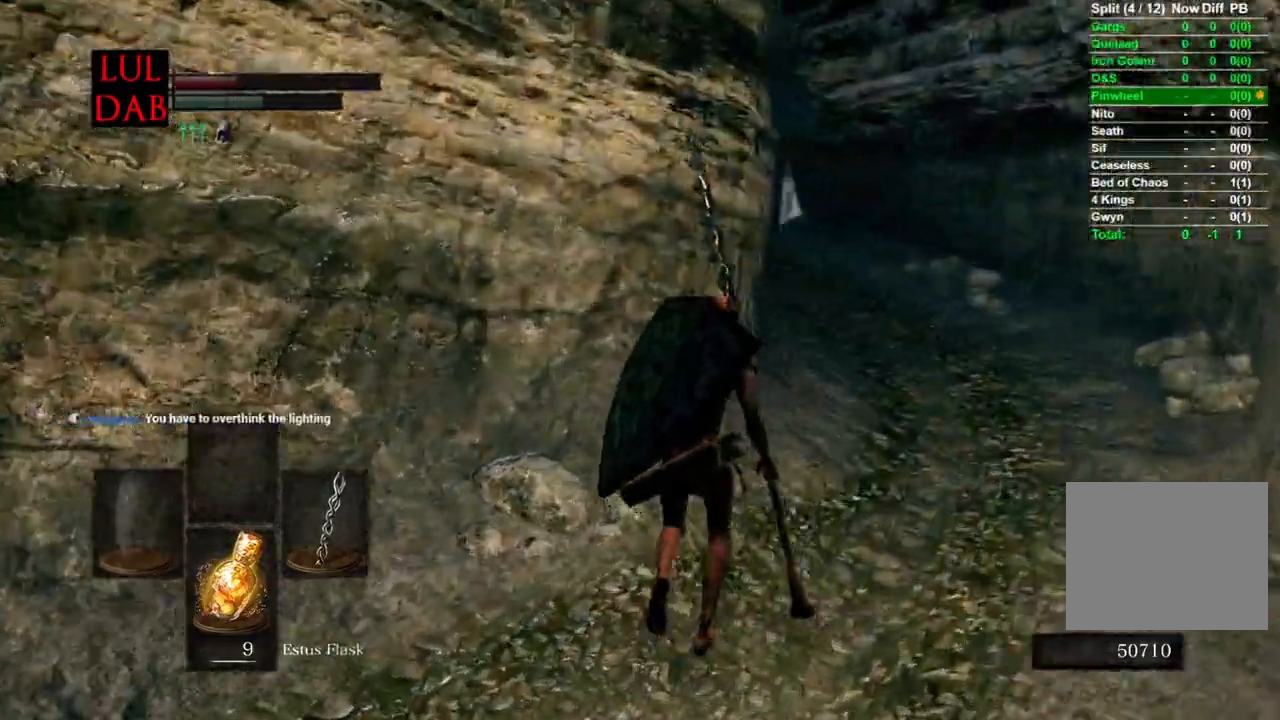
{"buttons": ["CIRCLE", "R1"], "left_stick": "up", "right_stick": "center", "events": [[67, "right_stick", "center"], [200, "R1", "down"], [283, "R1", "up"], [500, "R1", "down"]]}